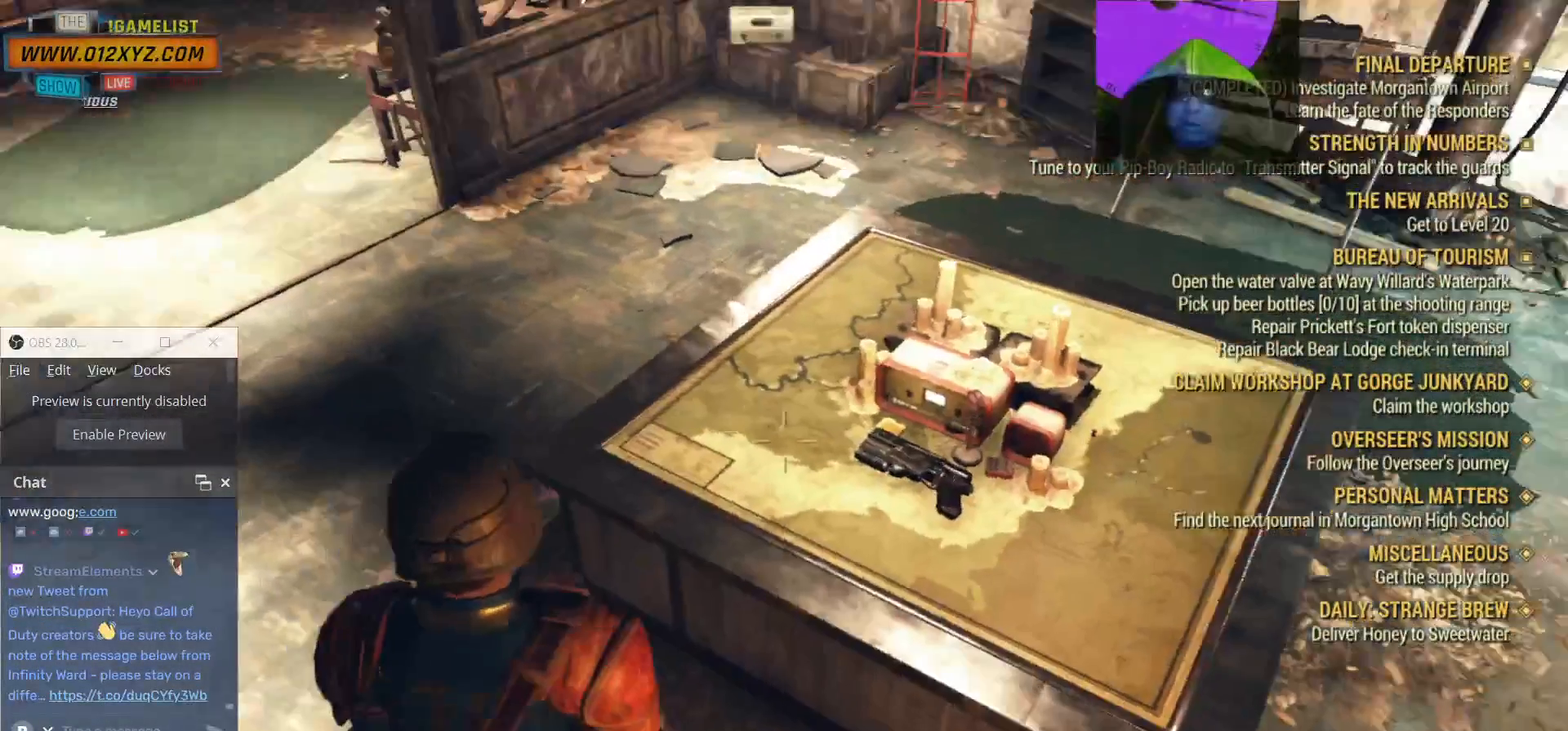
Gameplay with keyboard and mouse; each line is a JSON object with the keys and mouse buttons held at the frame after it. "events" lists presses ("down") and releases ("up") of "1", "2", "3", "4", "5", "a", "alt", "b", "c", "ctrl", "d", "e", "f", "g", "q", "r", "s", "shift", "space", "t", "tab", "v", "w", "x", "z", "mouse_left", "mouse_wheel", "mouse_right", "mouse_mb4" and "mouse_mb5" between this image and that frame as [ms after this image, input, new state], when the widget could be followed in between. "mouse_left", "mouse_wheel", "mouse_right", "mouse_mb4", "mouse_mb5" = the "left", "wheel", "right", "mb4", "mb5" buttons of the "mouse" list. No other keys are recorded. "wheel" means that the mouse wheel is clicked or scrolled. Not read: mouse_move.
{"keys": [], "mouse": [], "events": []}
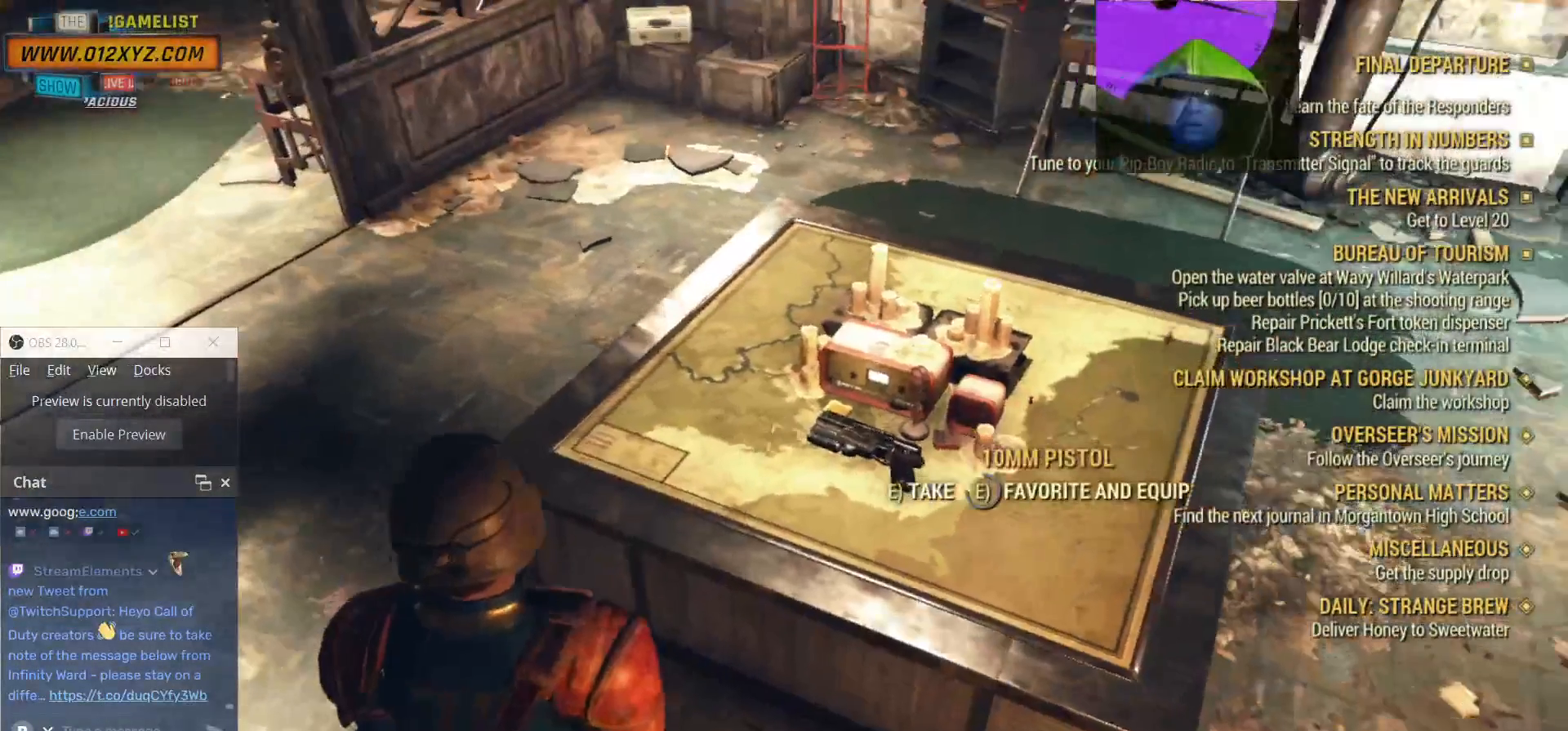
{"keys": [], "mouse": [], "events": []}
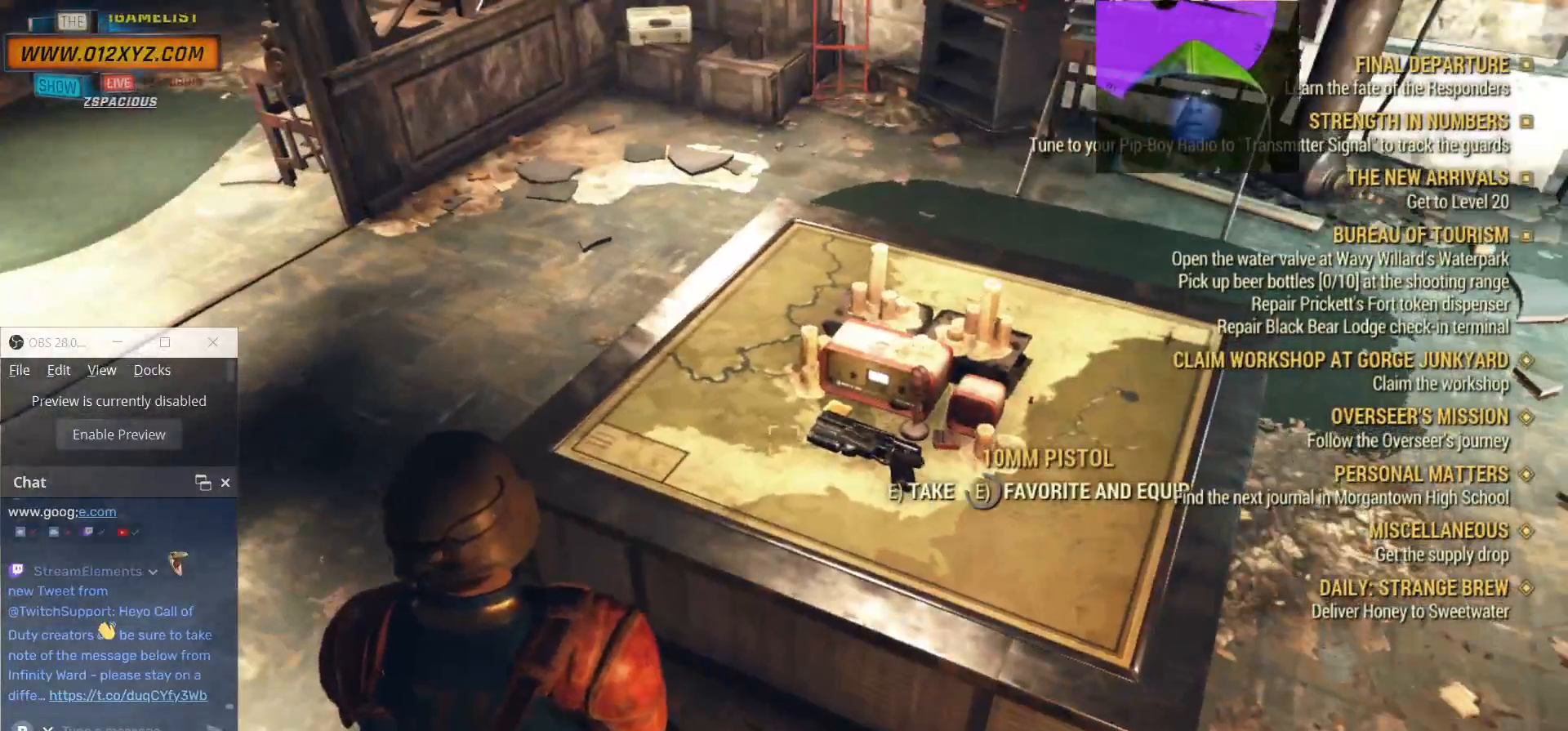
{"keys": [], "mouse": [], "events": []}
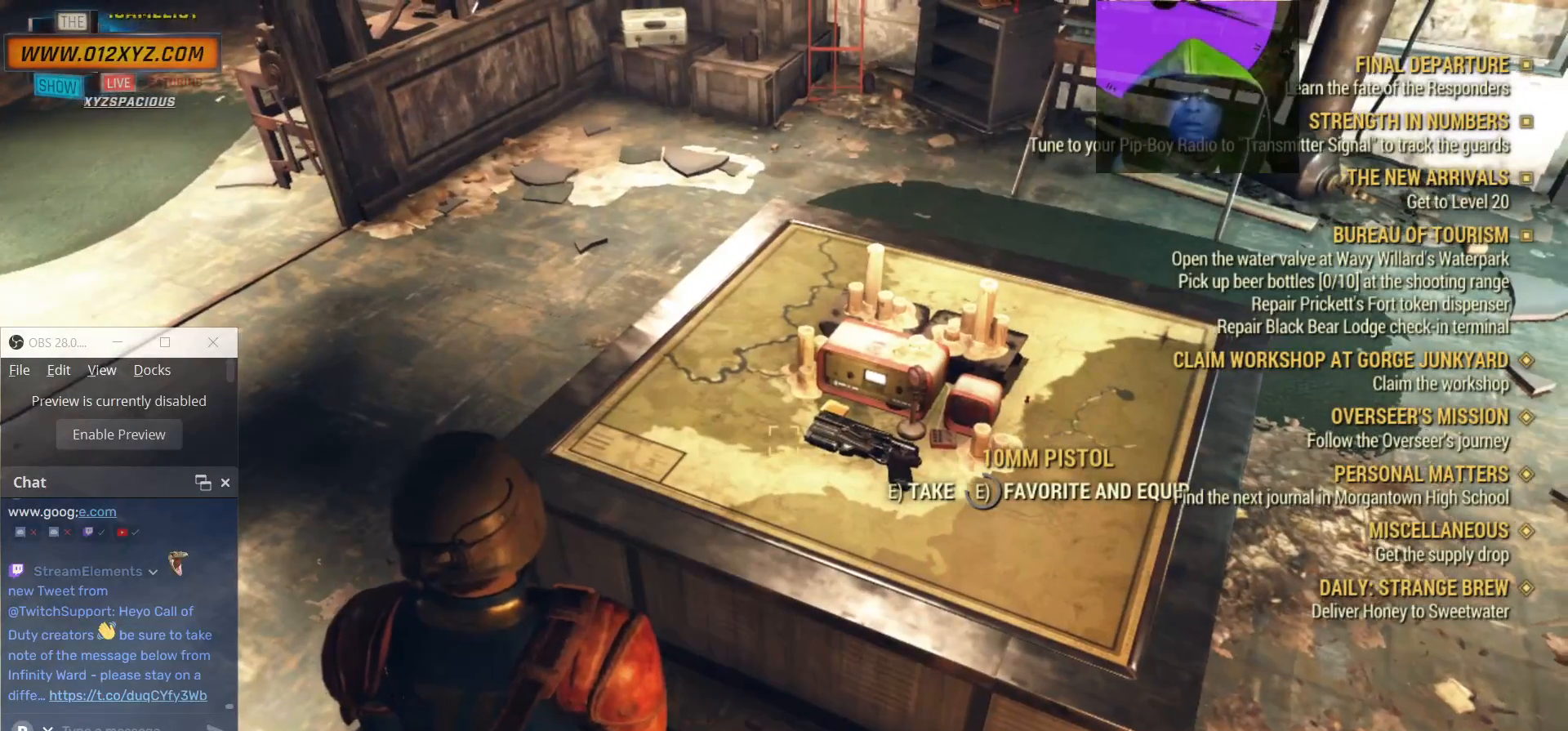
{"keys": [], "mouse": [], "events": []}
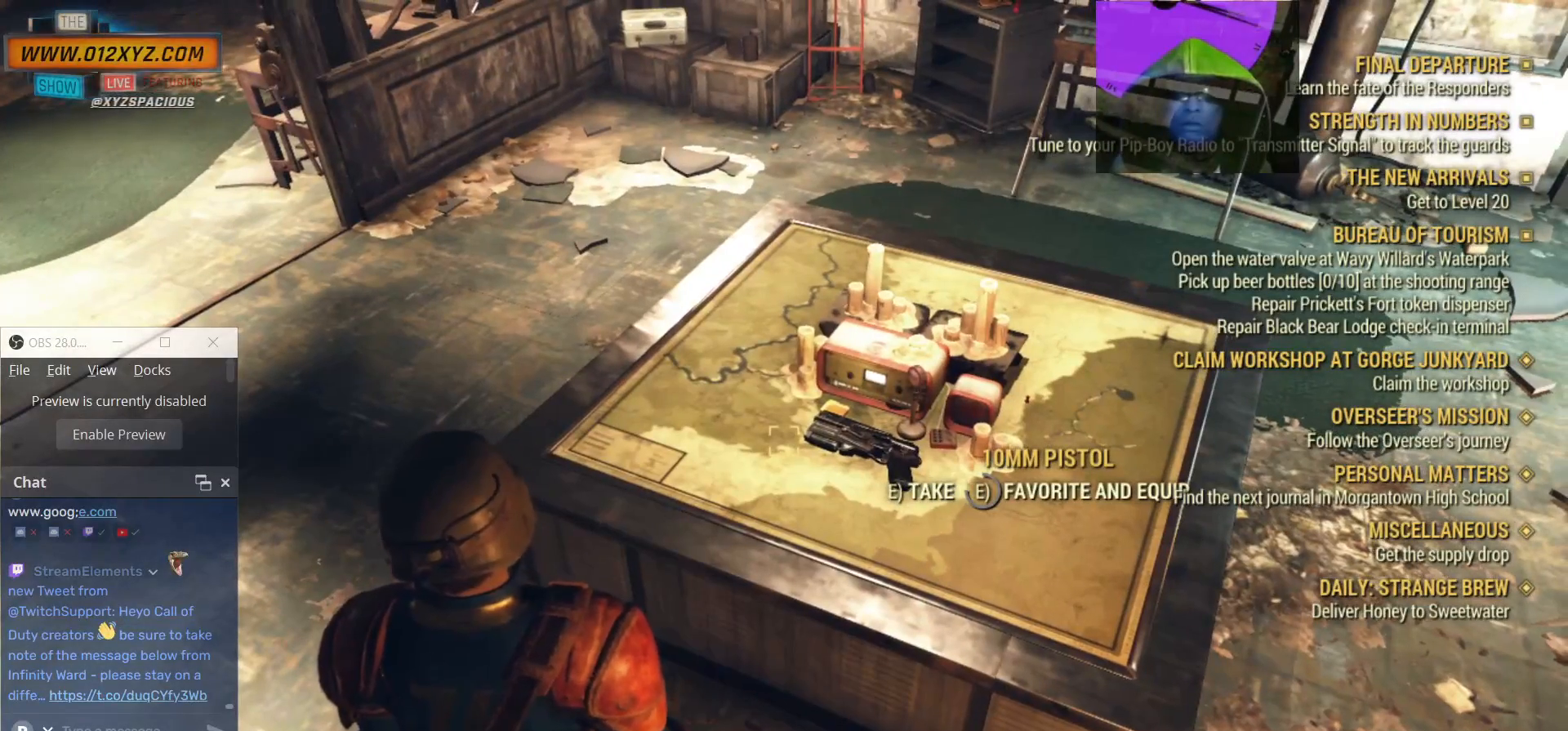
{"keys": [], "mouse": [], "events": []}
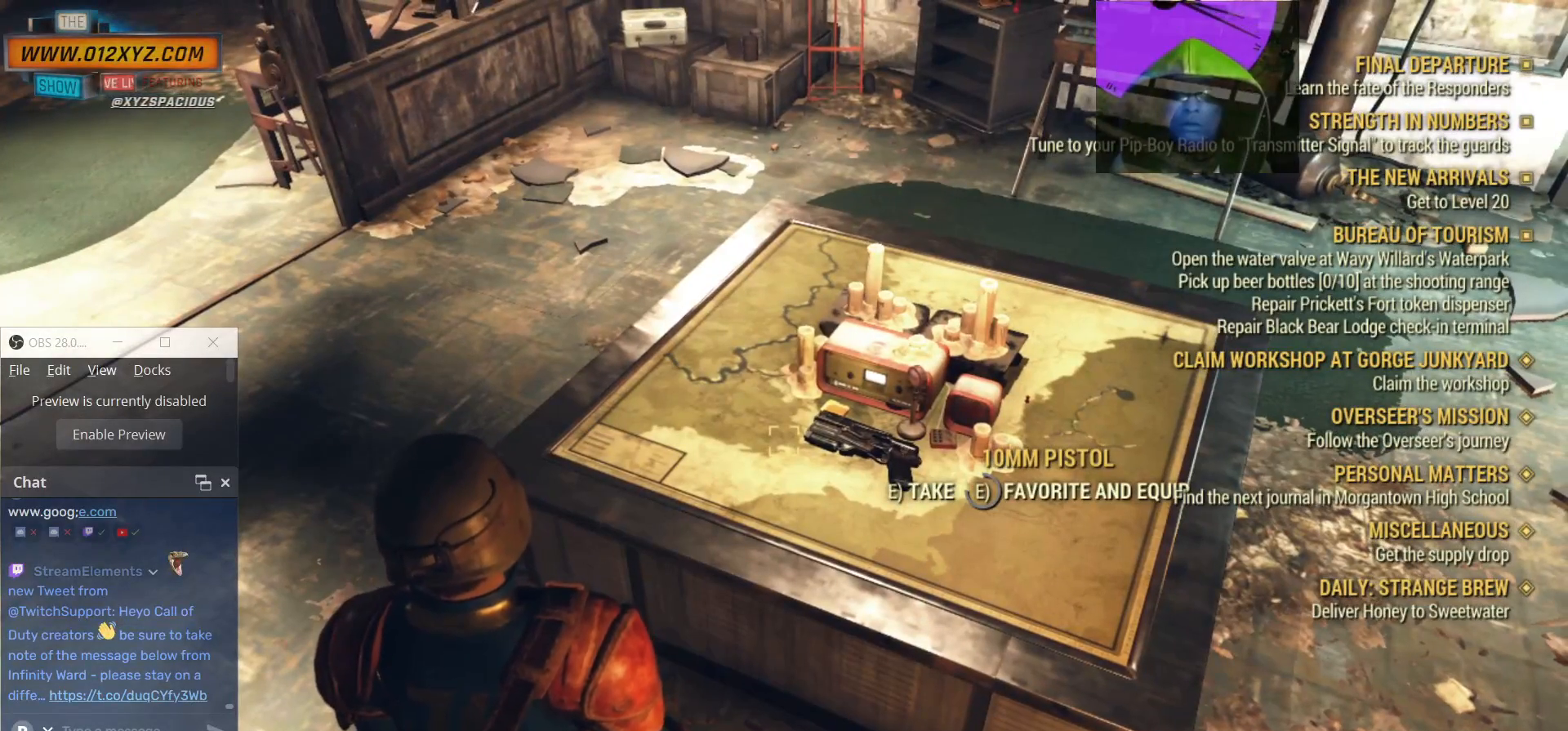
{"keys": [], "mouse": [], "events": []}
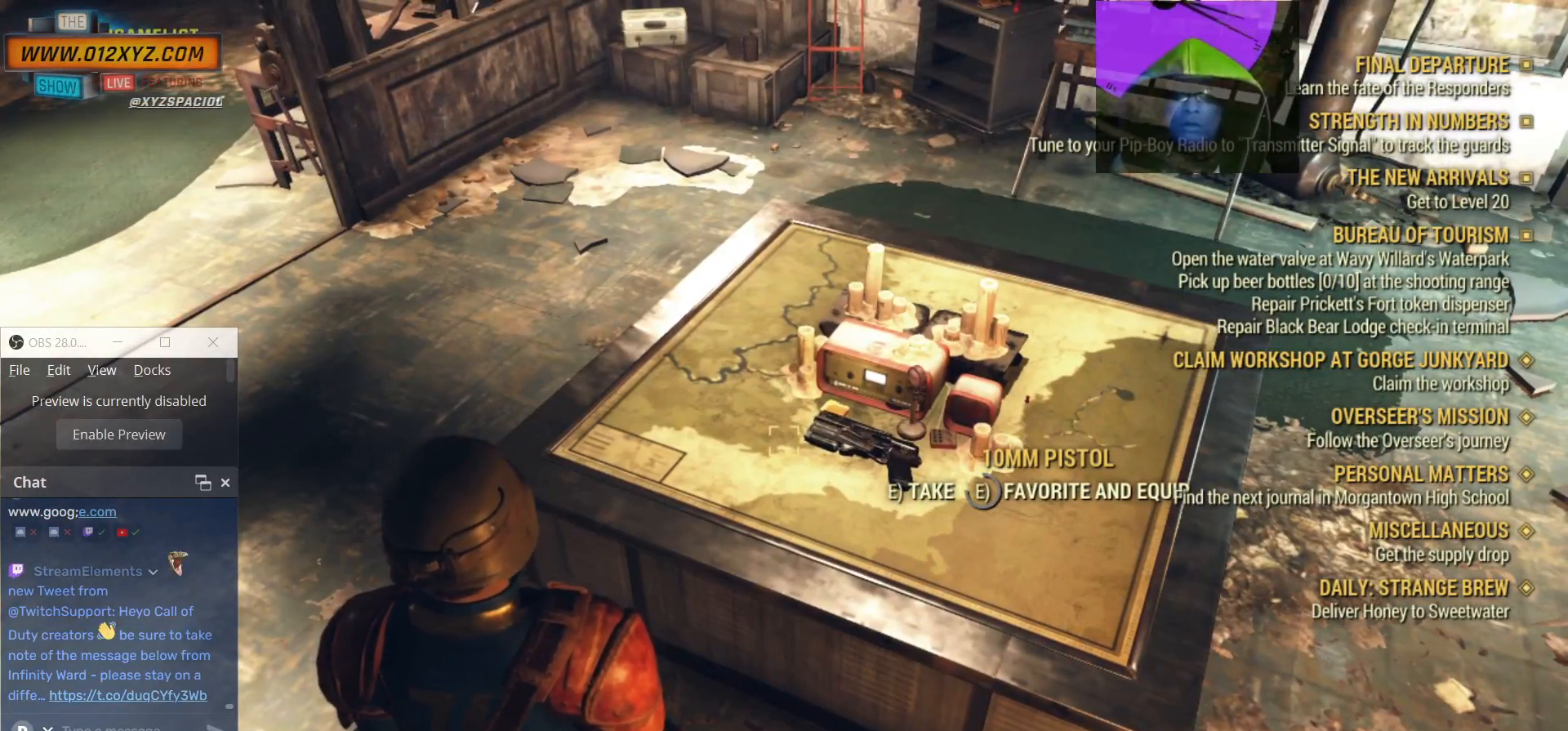
{"keys": [], "mouse": [], "events": []}
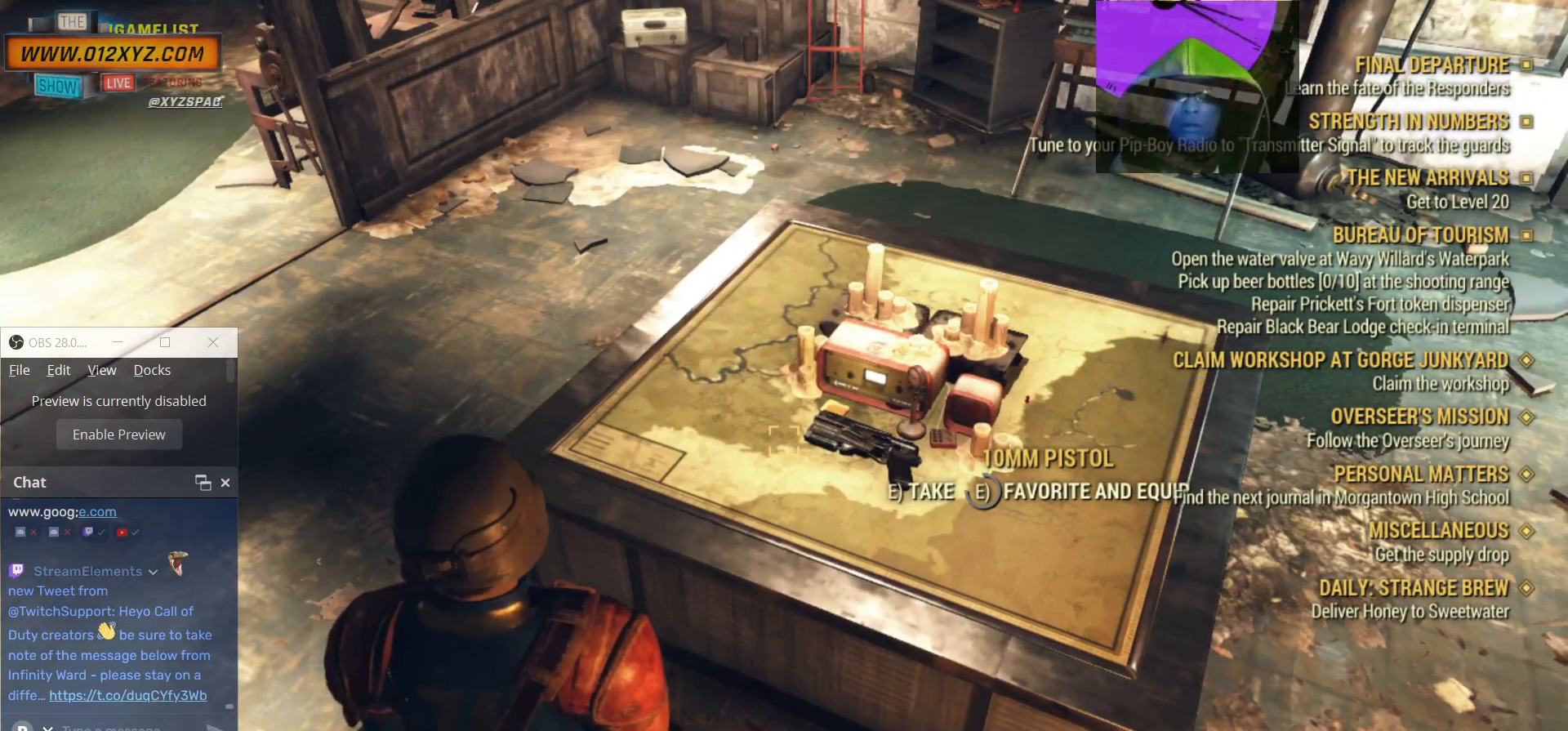
{"keys": [], "mouse": [], "events": [[133, "e", "down"], [200, "e", "up"]]}
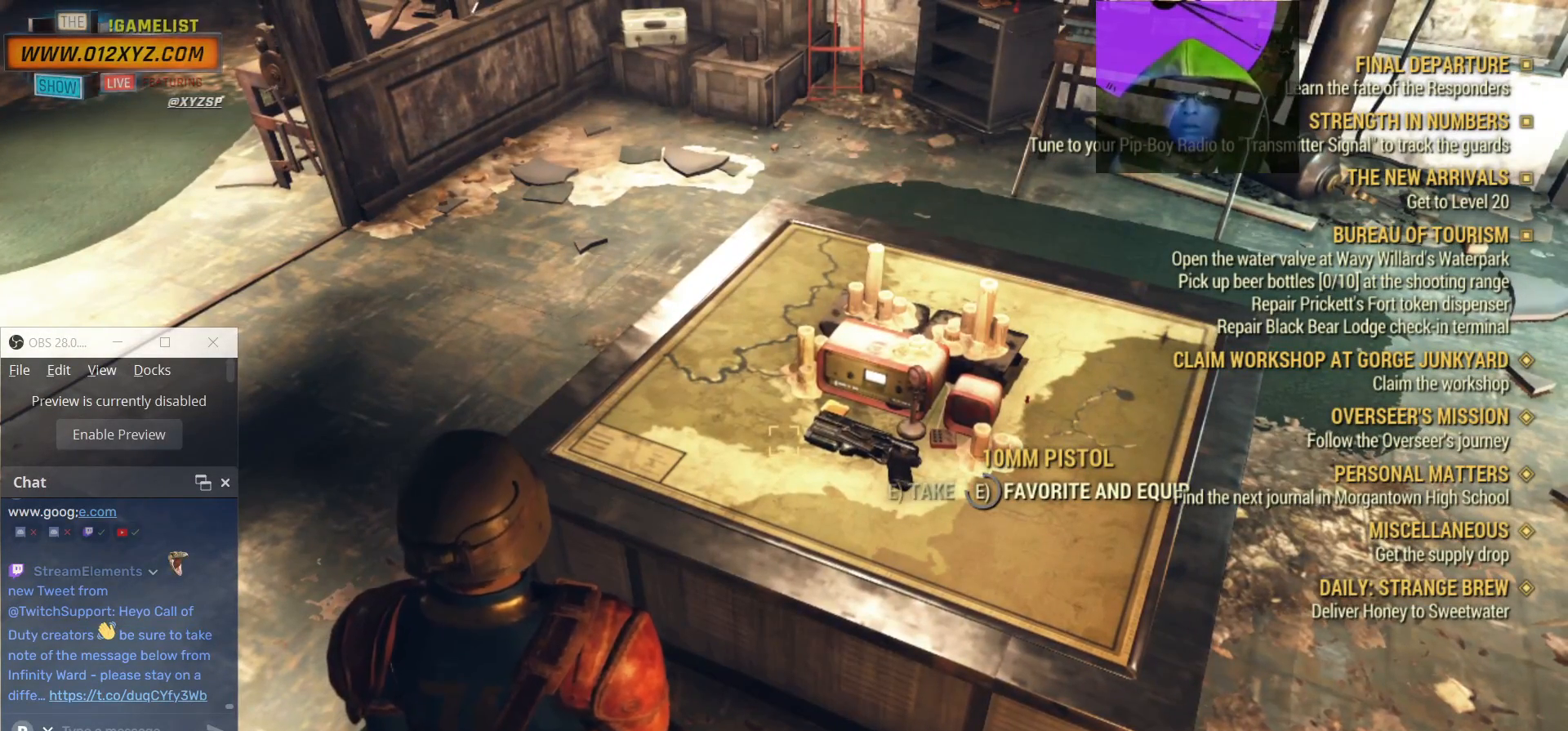
{"keys": [], "mouse": [], "events": []}
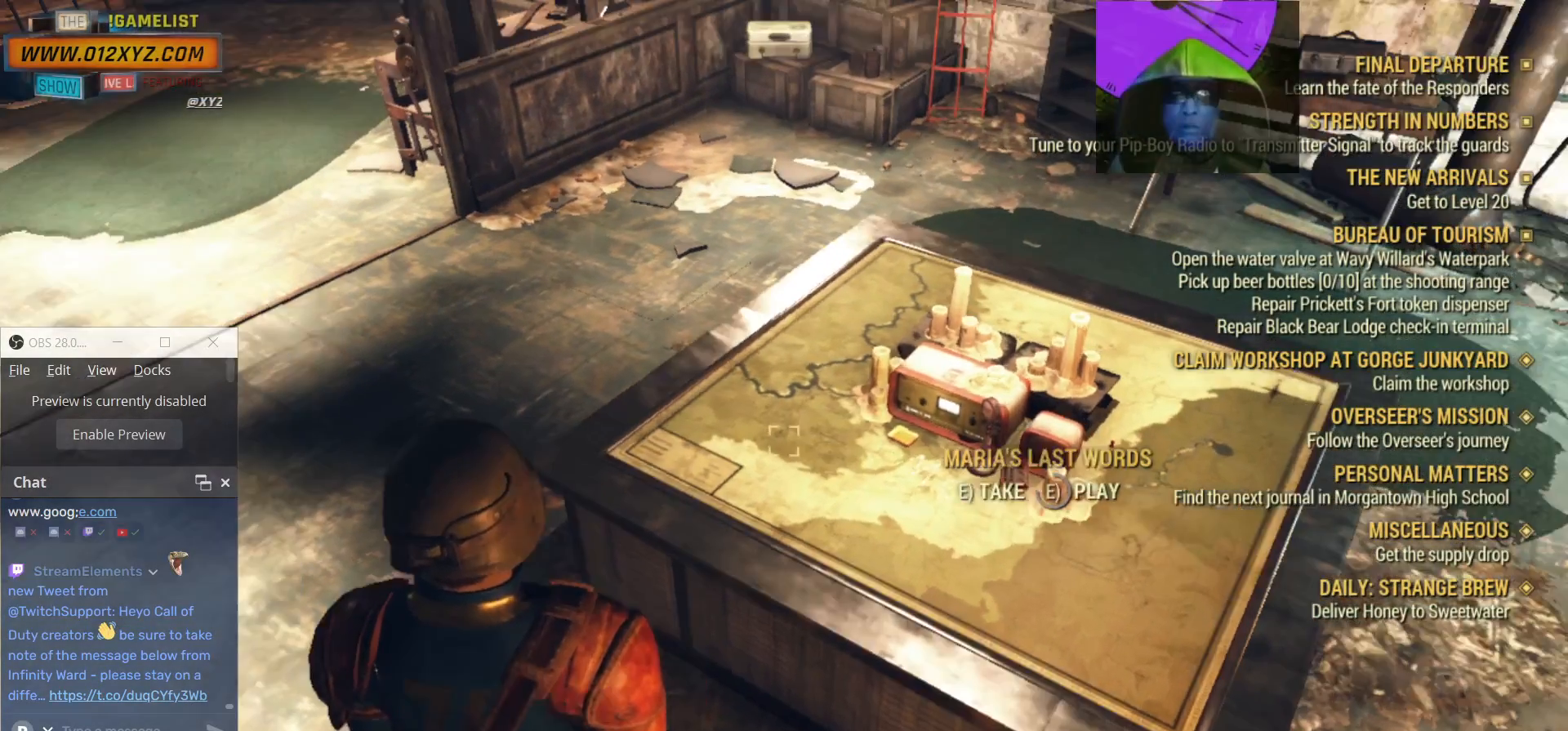
{"keys": [], "mouse": [], "events": []}
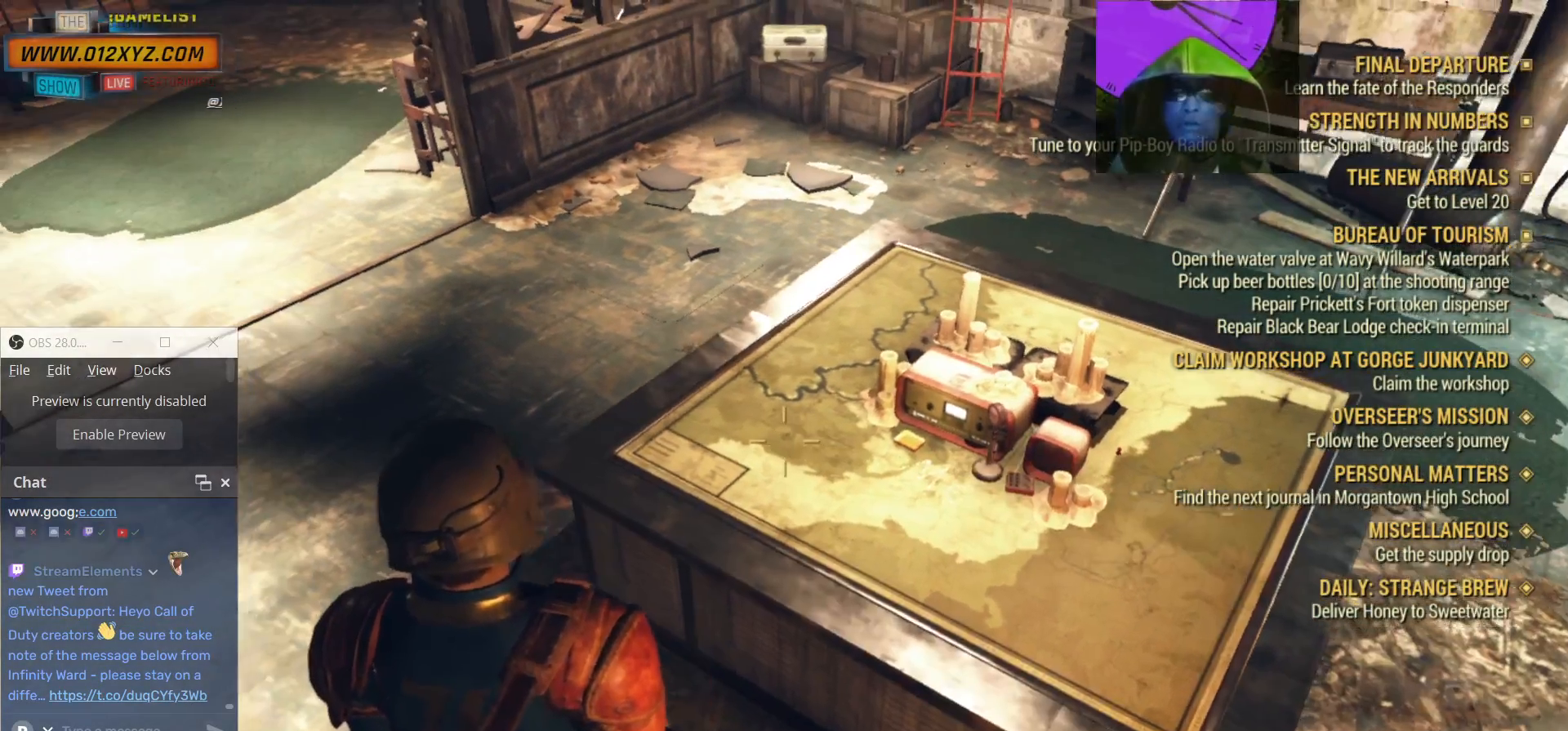
{"keys": [], "mouse": [], "events": []}
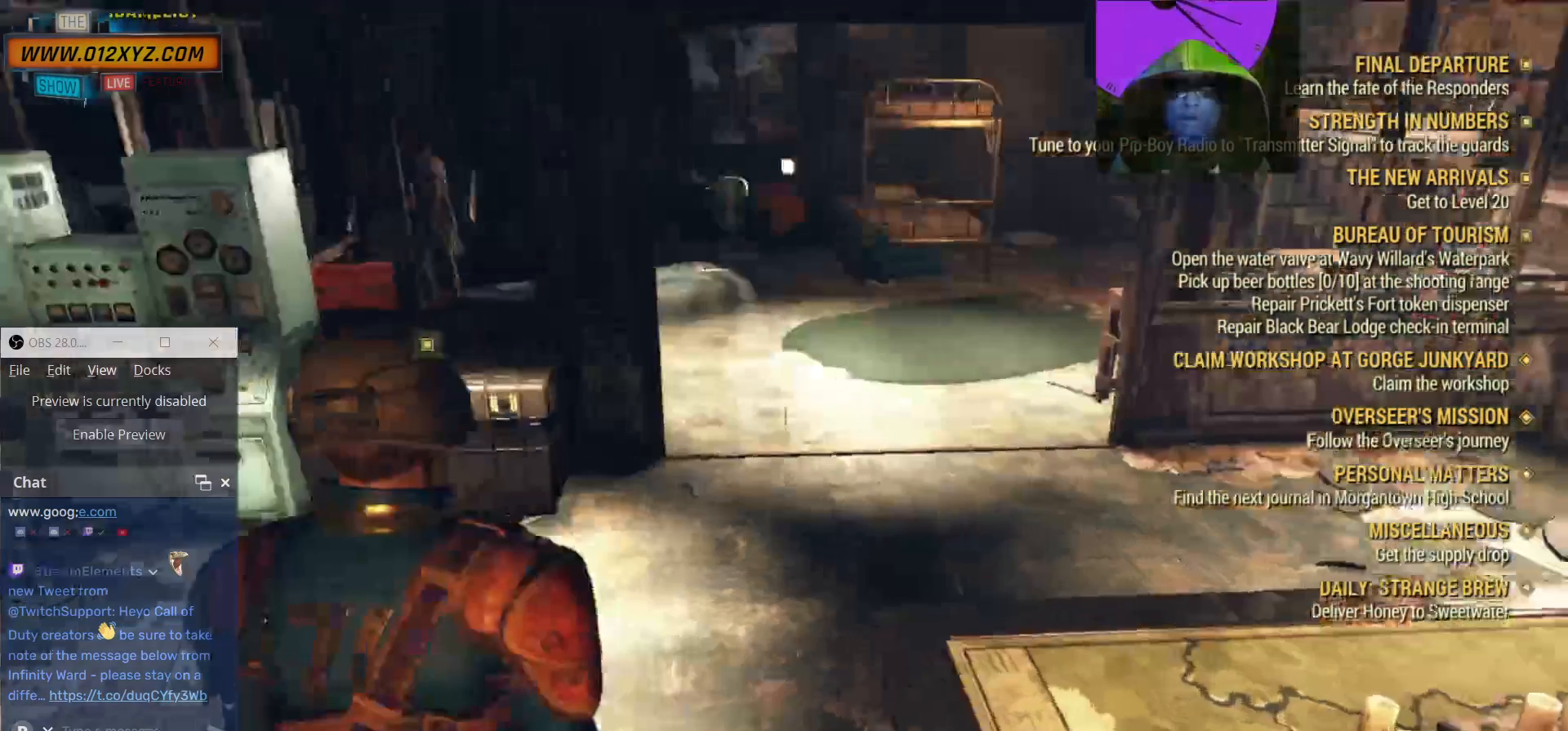
{"keys": [], "mouse": []}
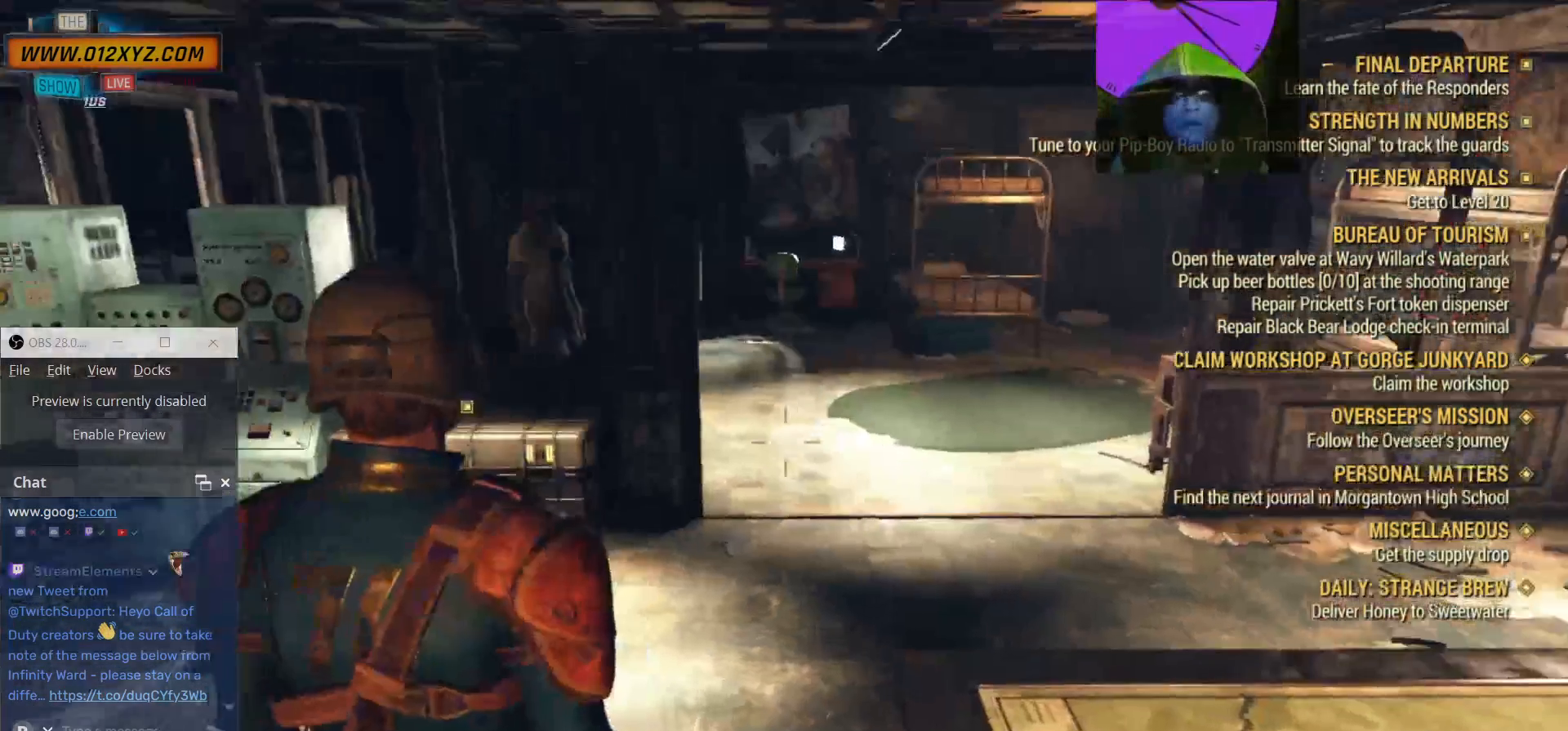
{"keys": [], "mouse": ["right"]}